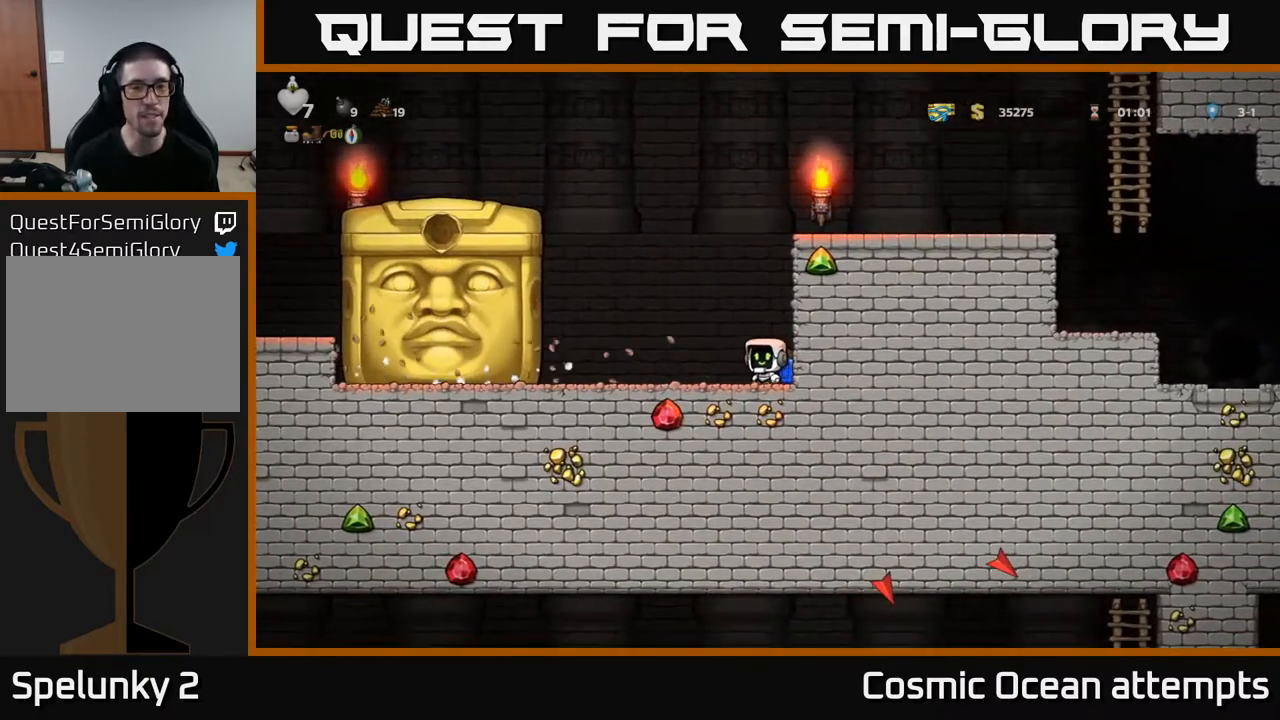
Gameplay with a controller (Xbox layout); each line is a JSON object with the inputs held at the frame after it. "events" lists button and stick changes between this image and that frame as [ms after this image, input, new state], when the widget could be followed in between. Not read: left_stick.
{"buttons": [], "right_stick": "center", "events": [[33, "DPAD_LEFT", "up"], [350, "DPAD_RIGHT", "down"], [417, "DPAD_RIGHT", "up"]]}
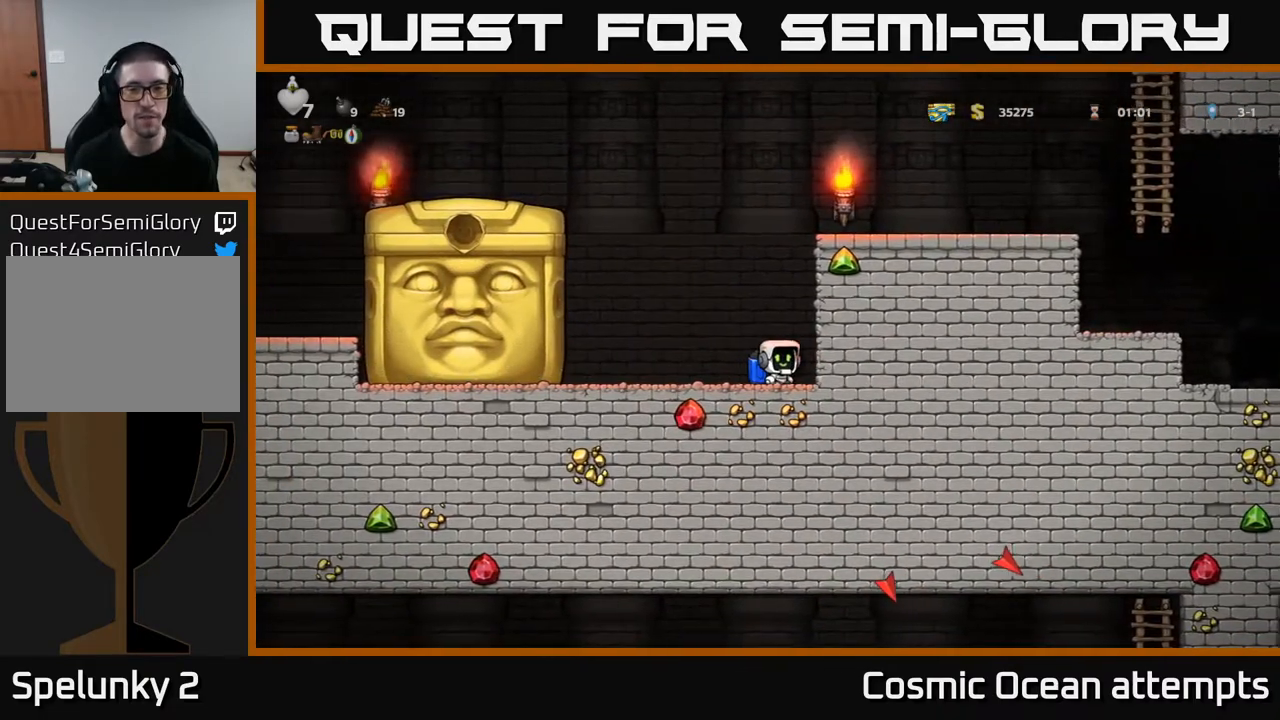
{"buttons": [], "right_stick": "center", "events": []}
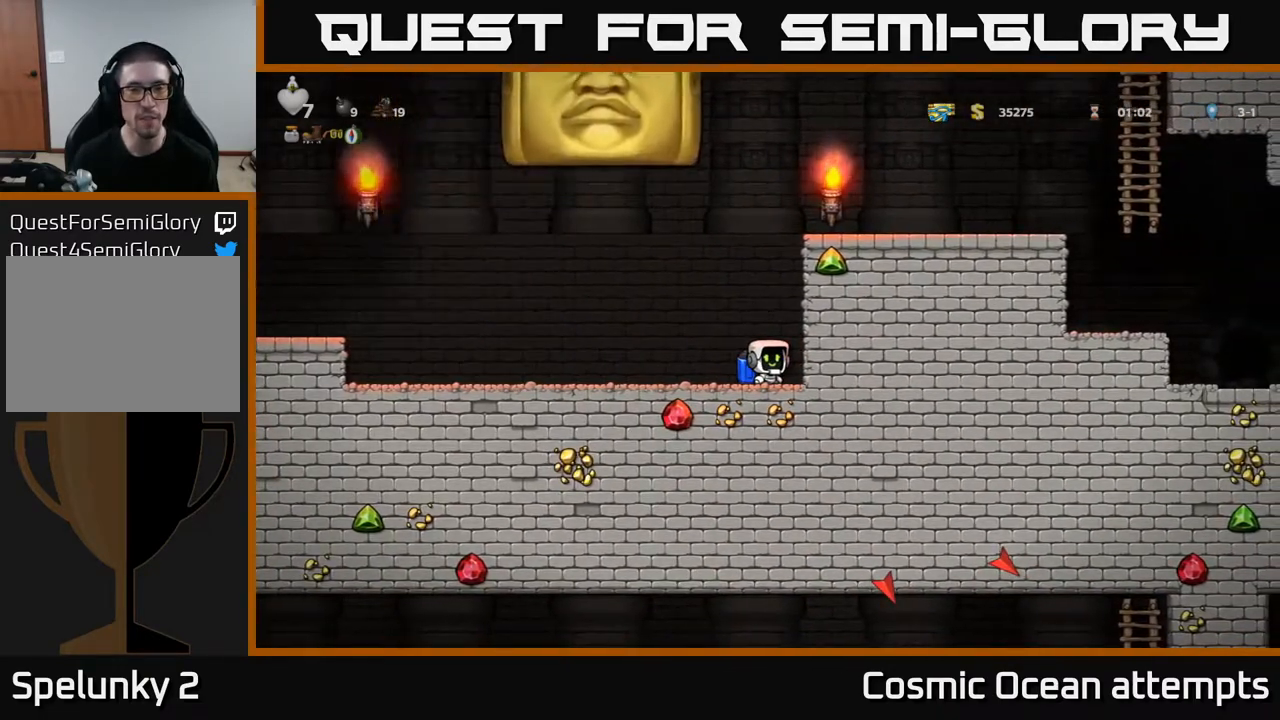
{"buttons": ["DPAD_LEFT"], "right_stick": "center", "events": [[33, "DPAD_LEFT", "down"]]}
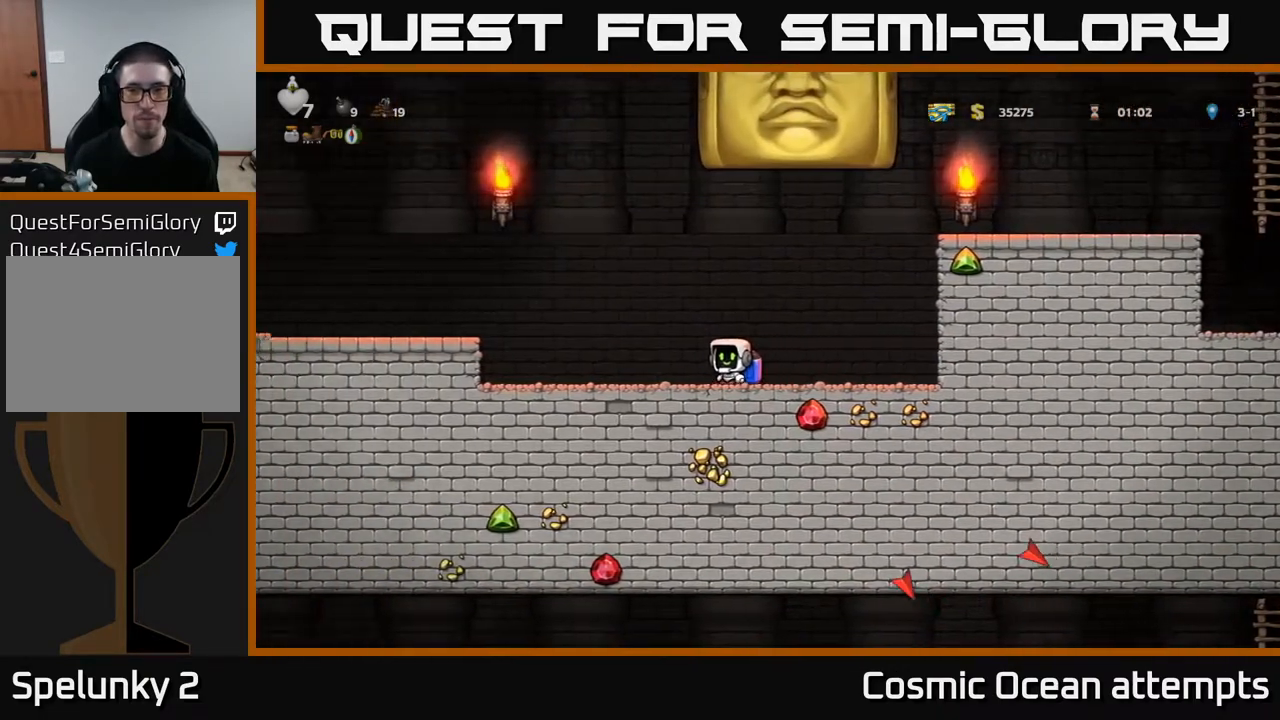
{"buttons": [], "right_stick": "center", "events": [[317, "DPAD_LEFT", "up"]]}
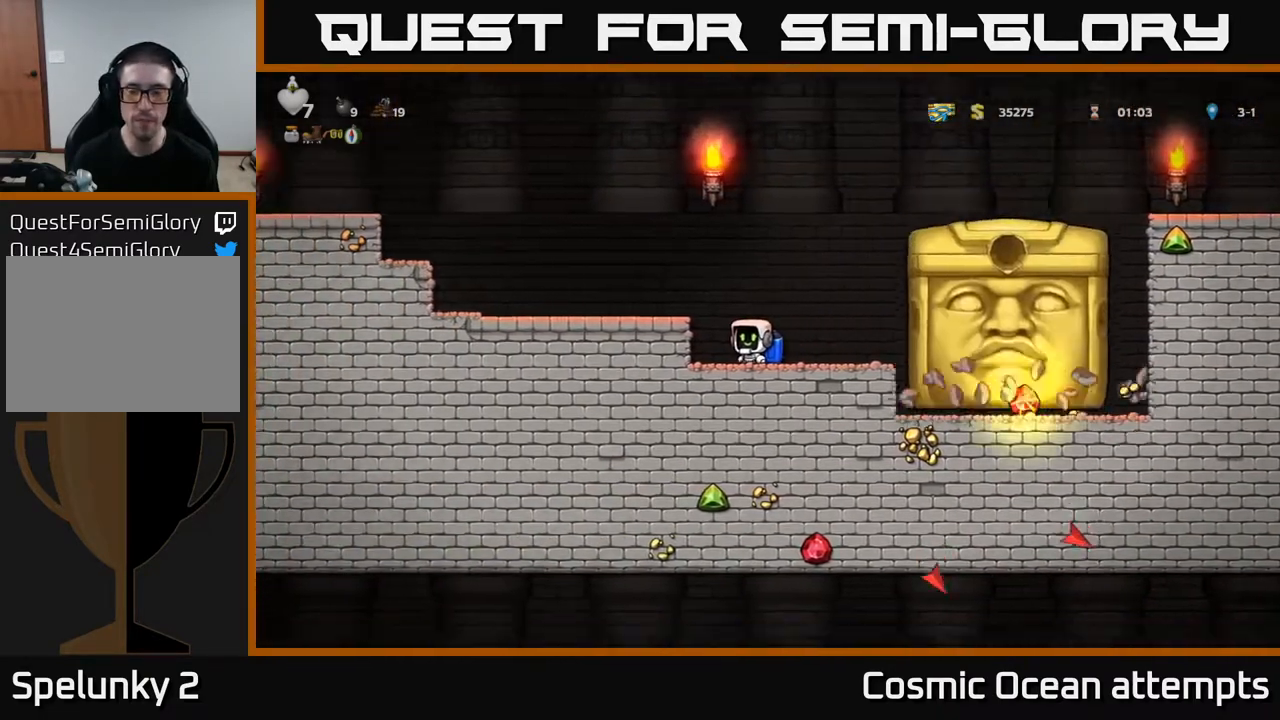
{"buttons": ["DPAD_LEFT"], "right_stick": "center", "events": [[450, "DPAD_LEFT", "down"]]}
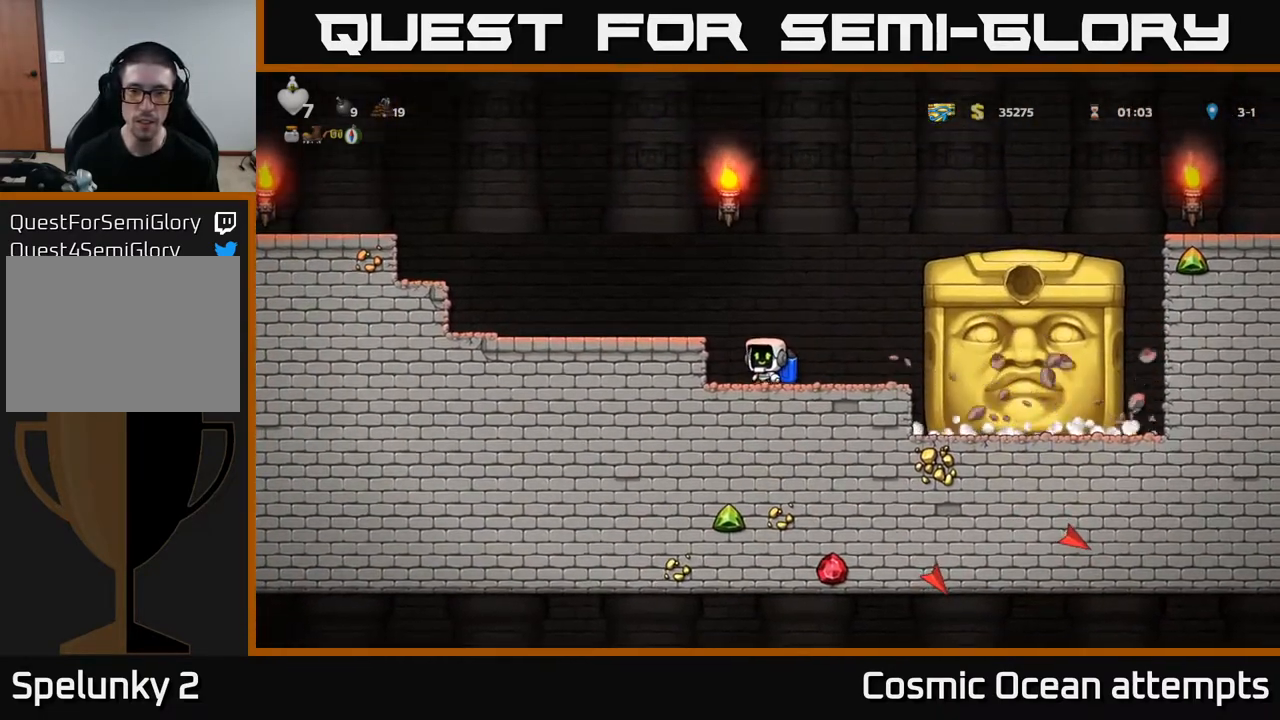
{"buttons": [], "right_stick": "center", "events": [[17, "DPAD_LEFT", "up"]]}
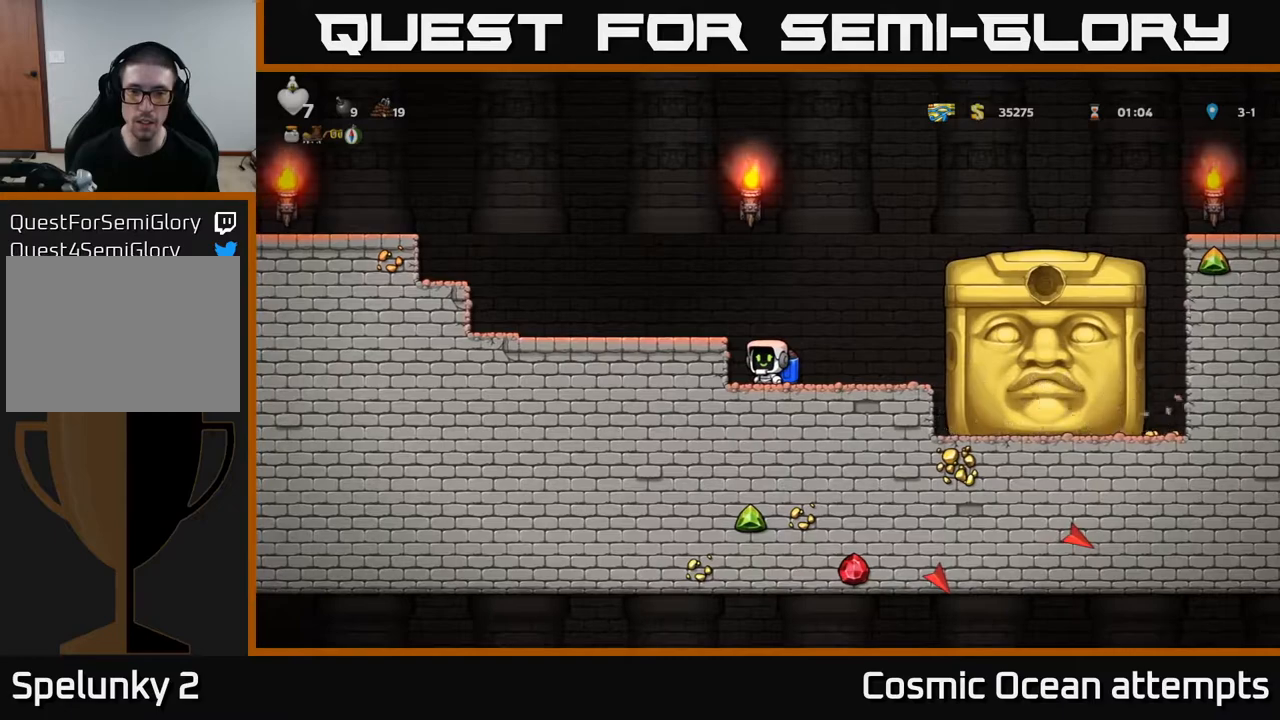
{"buttons": [], "right_stick": "center", "events": []}
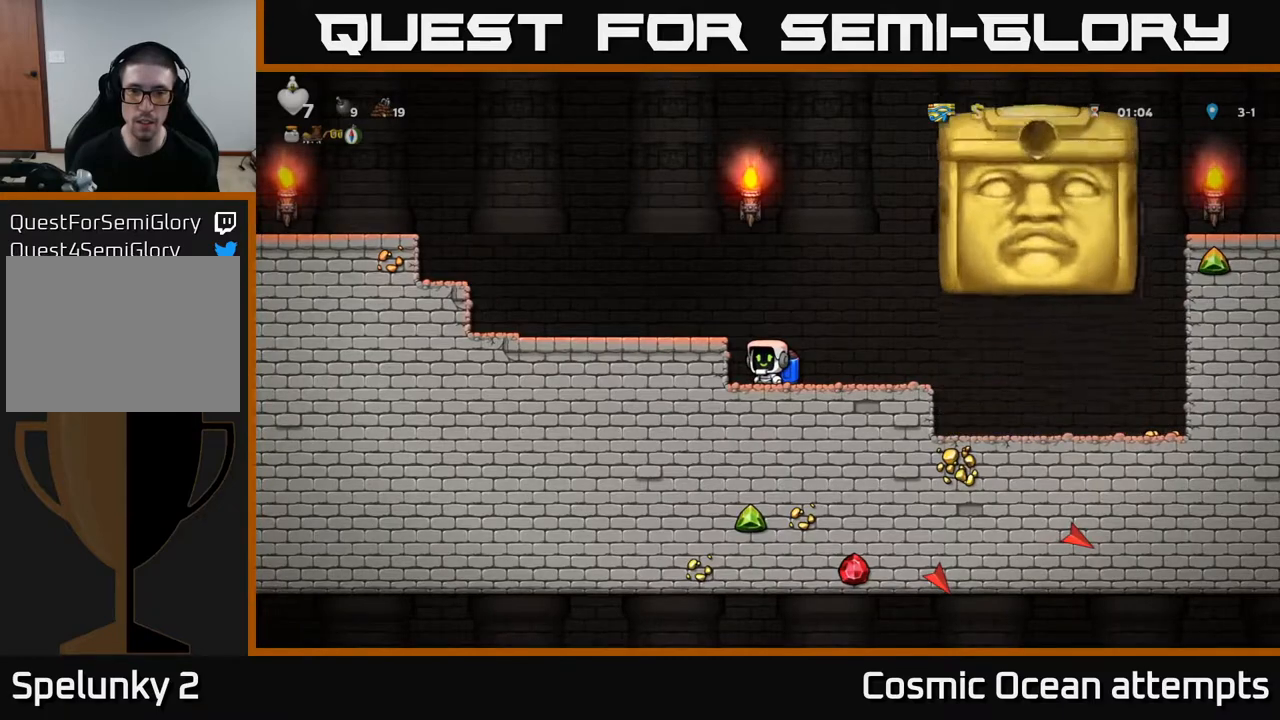
{"buttons": ["DPAD_RIGHT"], "right_stick": "center", "events": [[417, "DPAD_RIGHT", "down"]]}
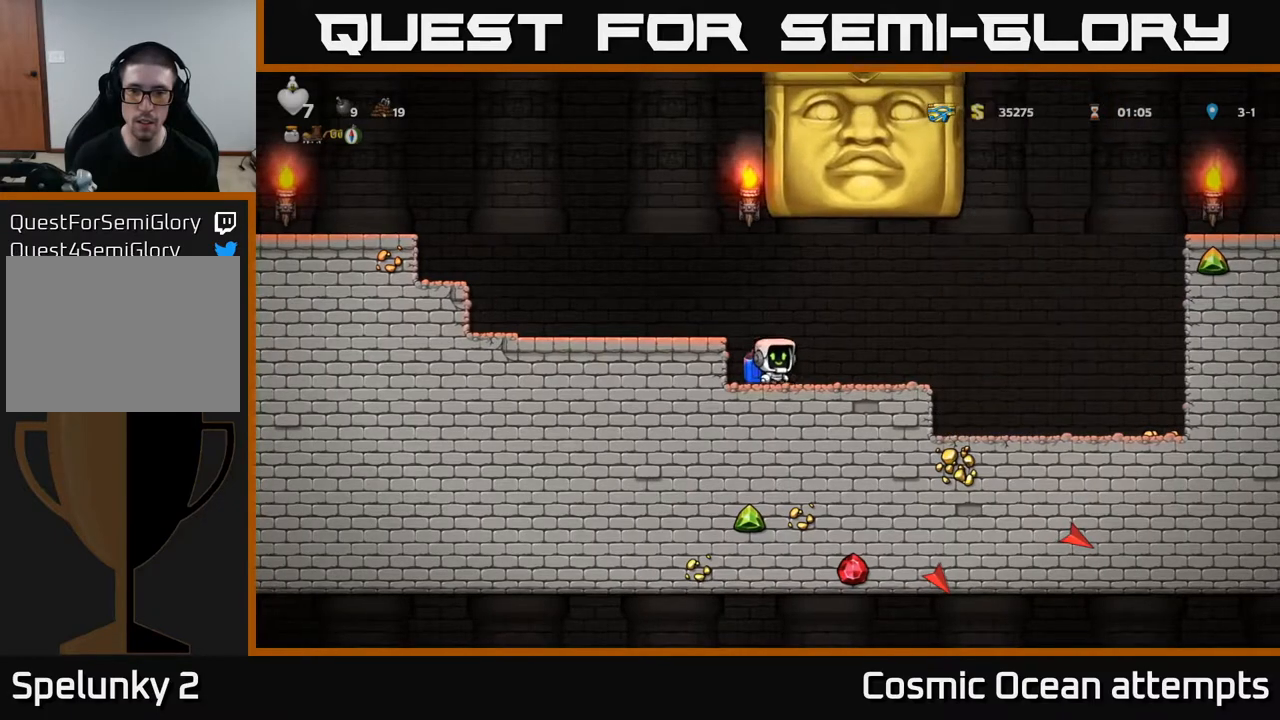
{"buttons": ["DPAD_RIGHT"], "right_stick": "center", "events": []}
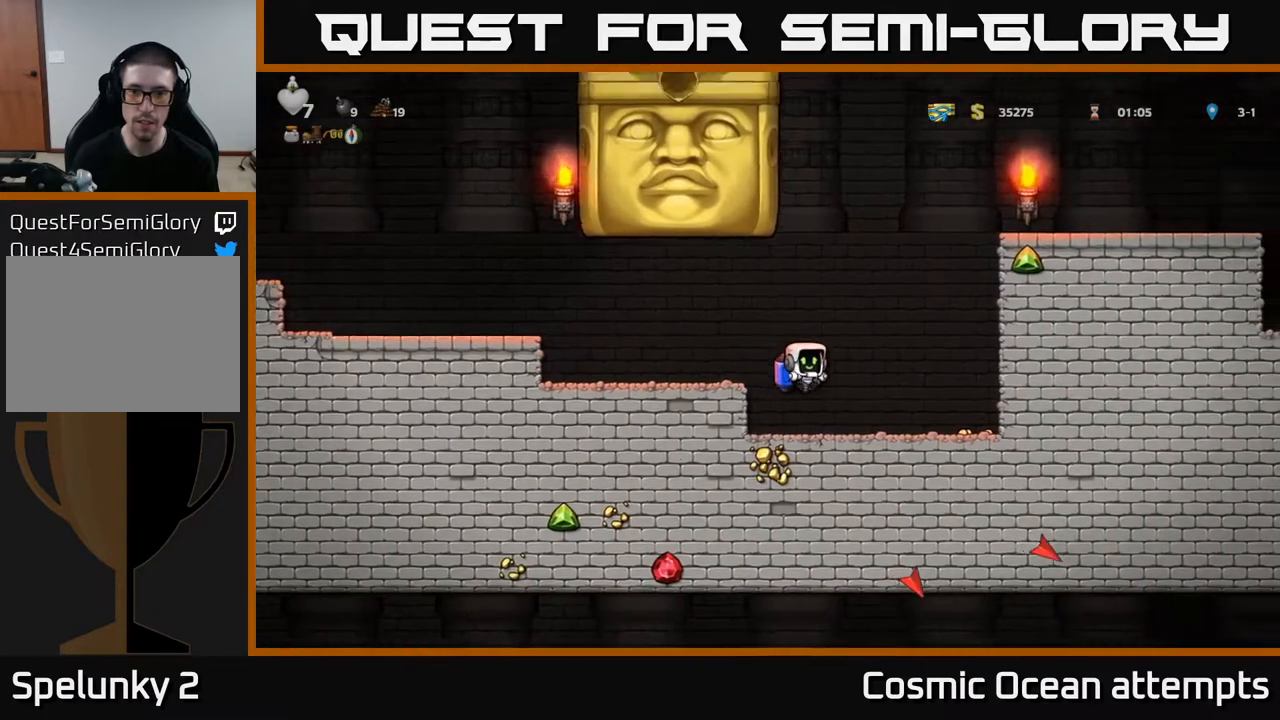
{"buttons": [], "right_stick": "center", "events": [[433, "DPAD_RIGHT", "up"]]}
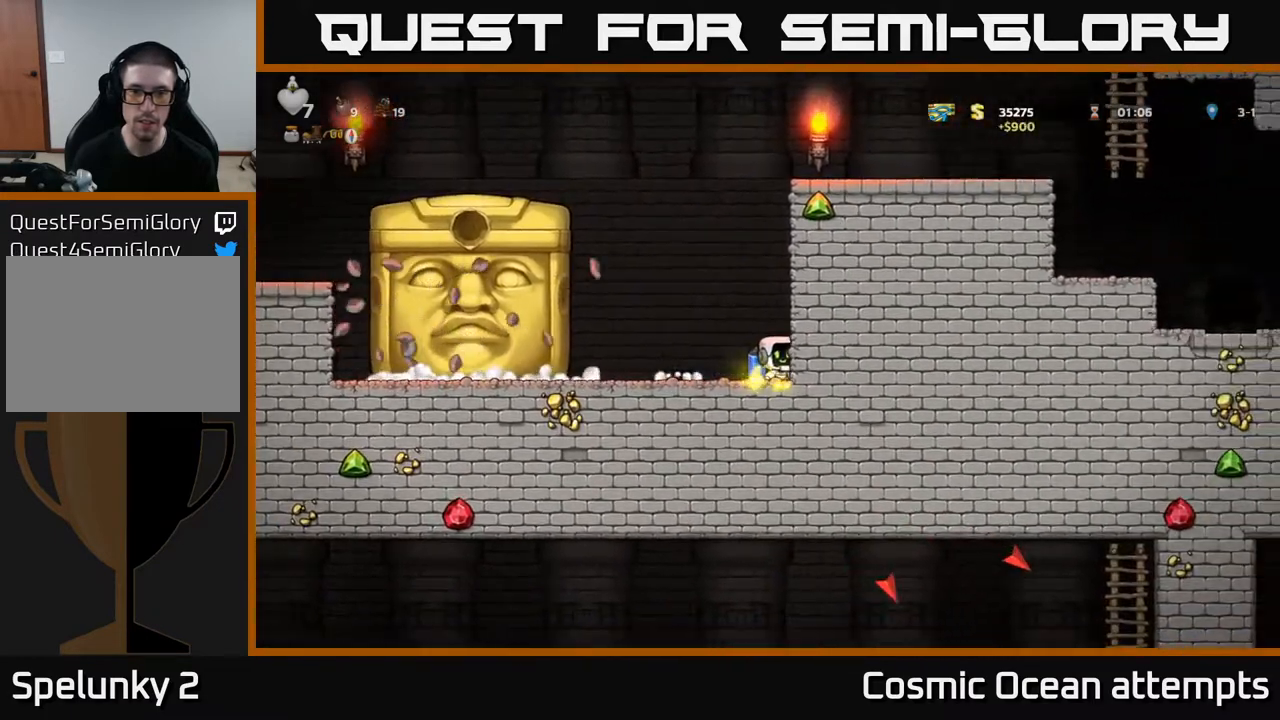
{"buttons": [], "right_stick": "center", "events": [[217, "DPAD_LEFT", "down"], [283, "DPAD_LEFT", "up"]]}
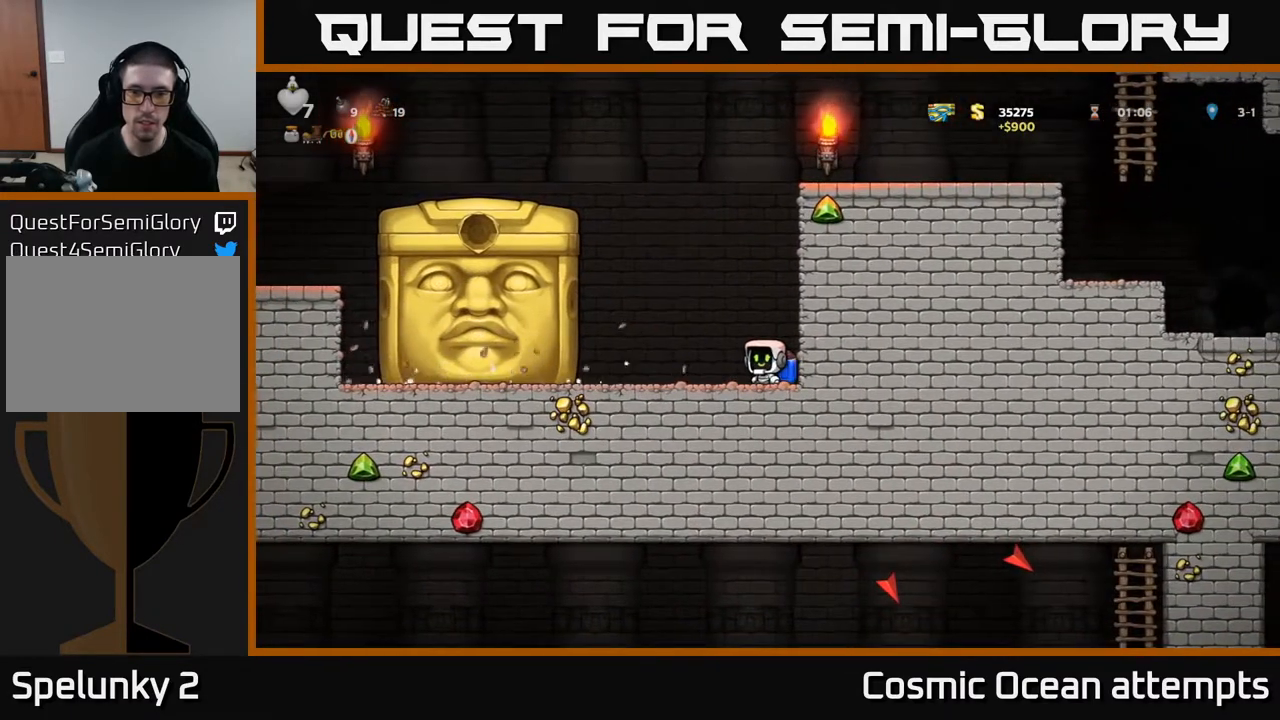
{"buttons": [], "right_stick": "center", "events": []}
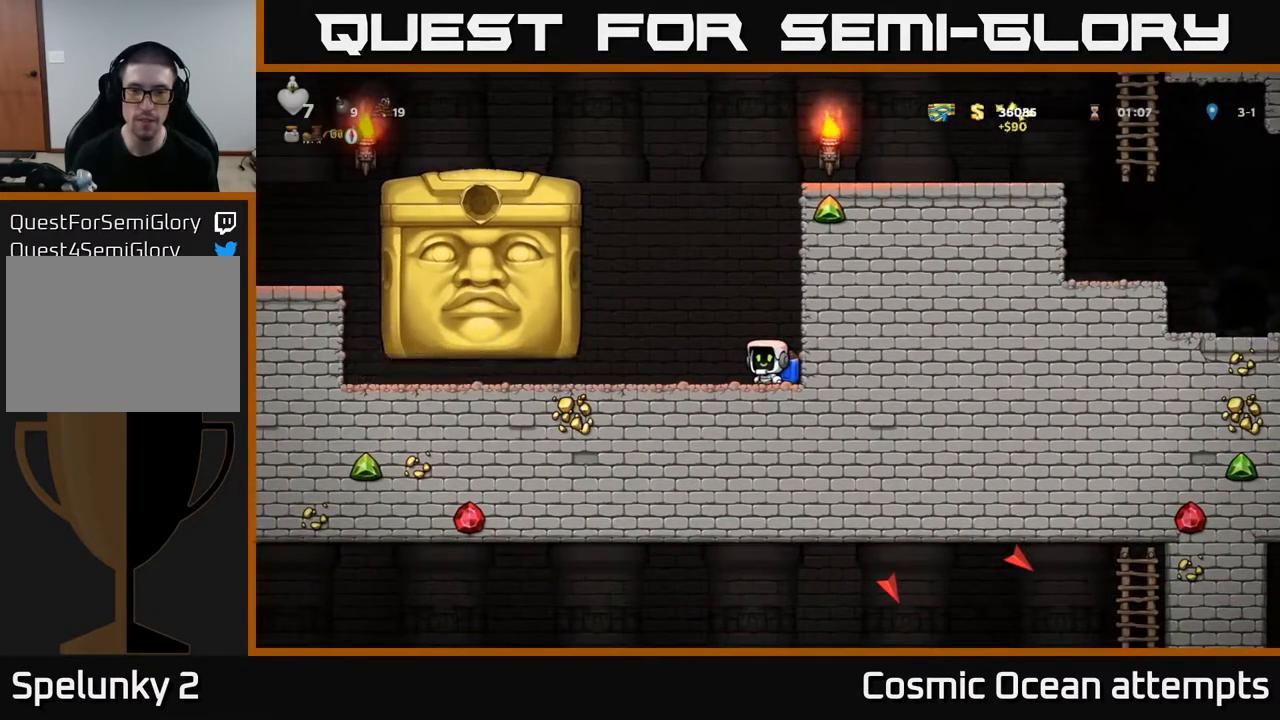
{"buttons": [], "right_stick": "center", "events": []}
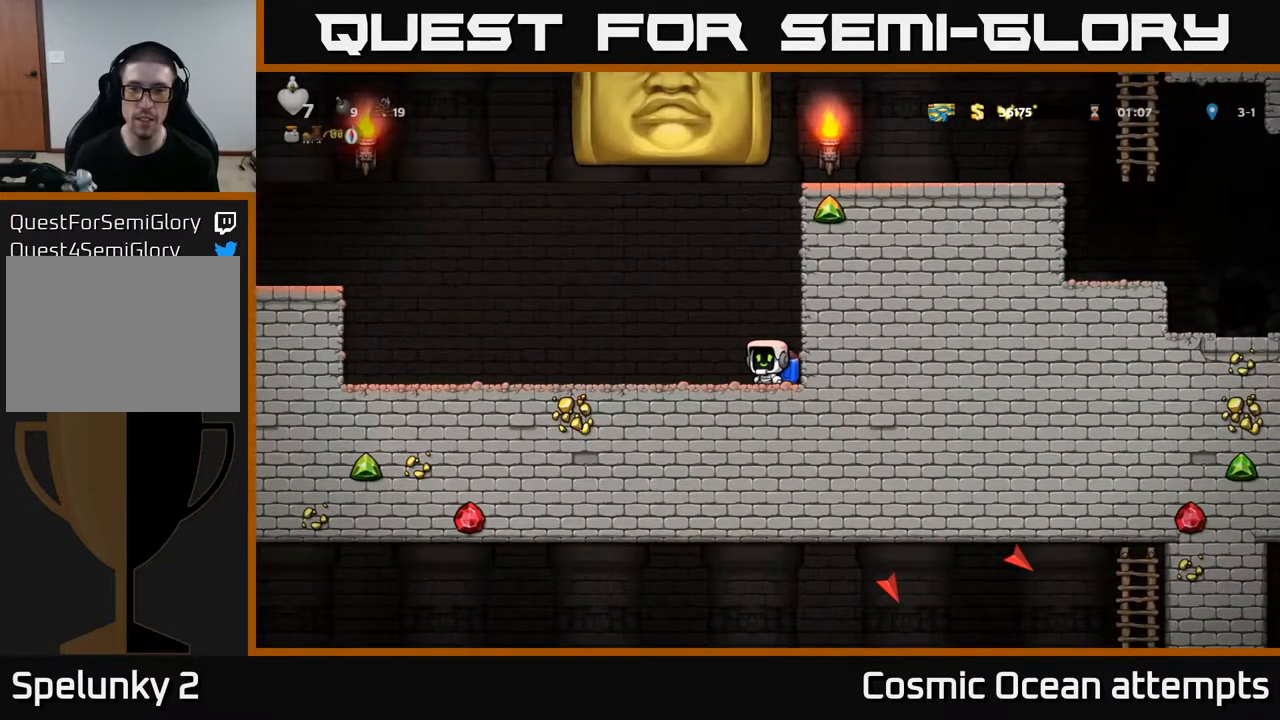
{"buttons": ["DPAD_LEFT"], "right_stick": "center", "events": [[33, "DPAD_LEFT", "down"]]}
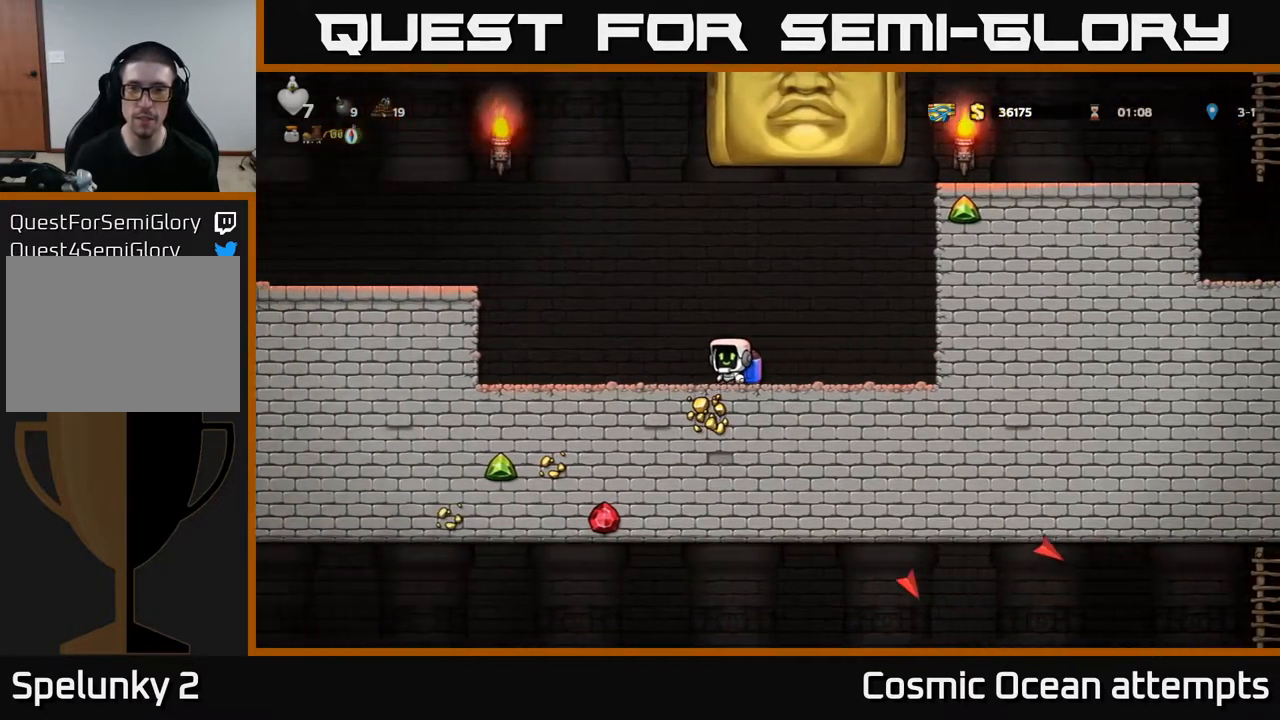
{"buttons": [], "right_stick": "center", "events": [[350, "DPAD_LEFT", "up"]]}
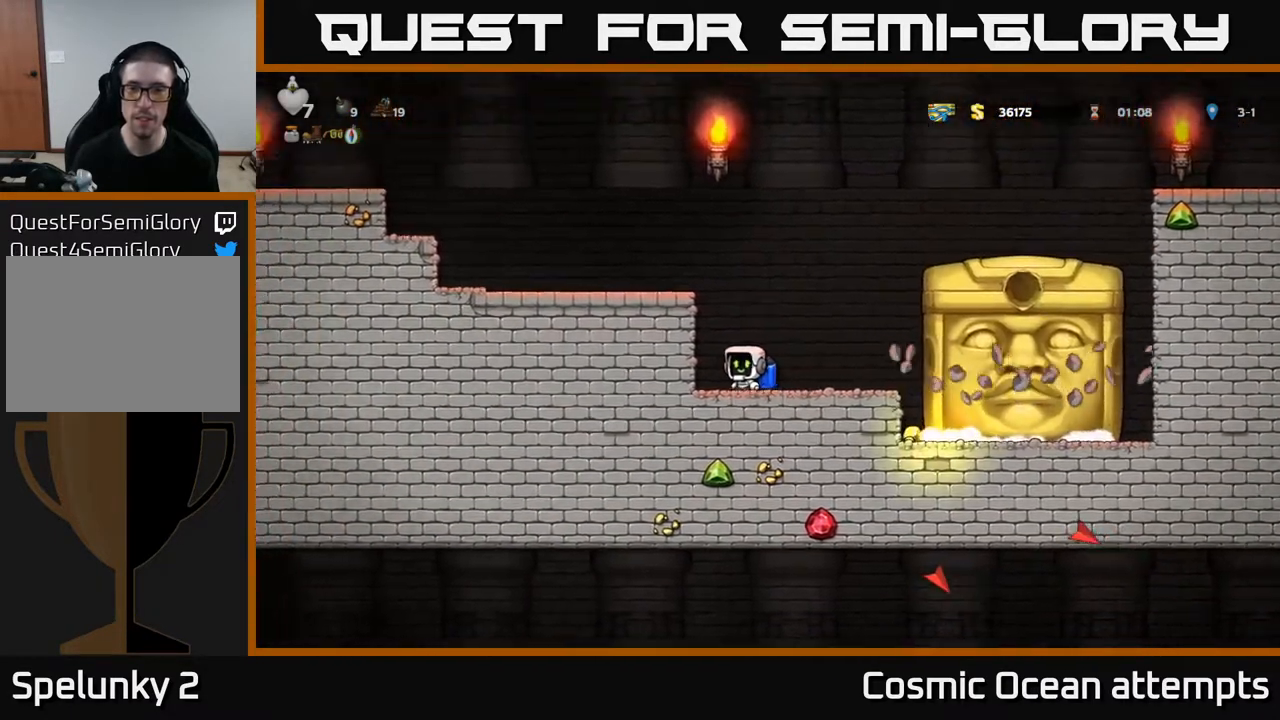
{"buttons": [], "right_stick": "center", "events": [[400, "DPAD_LEFT", "down"], [467, "DPAD_LEFT", "up"]]}
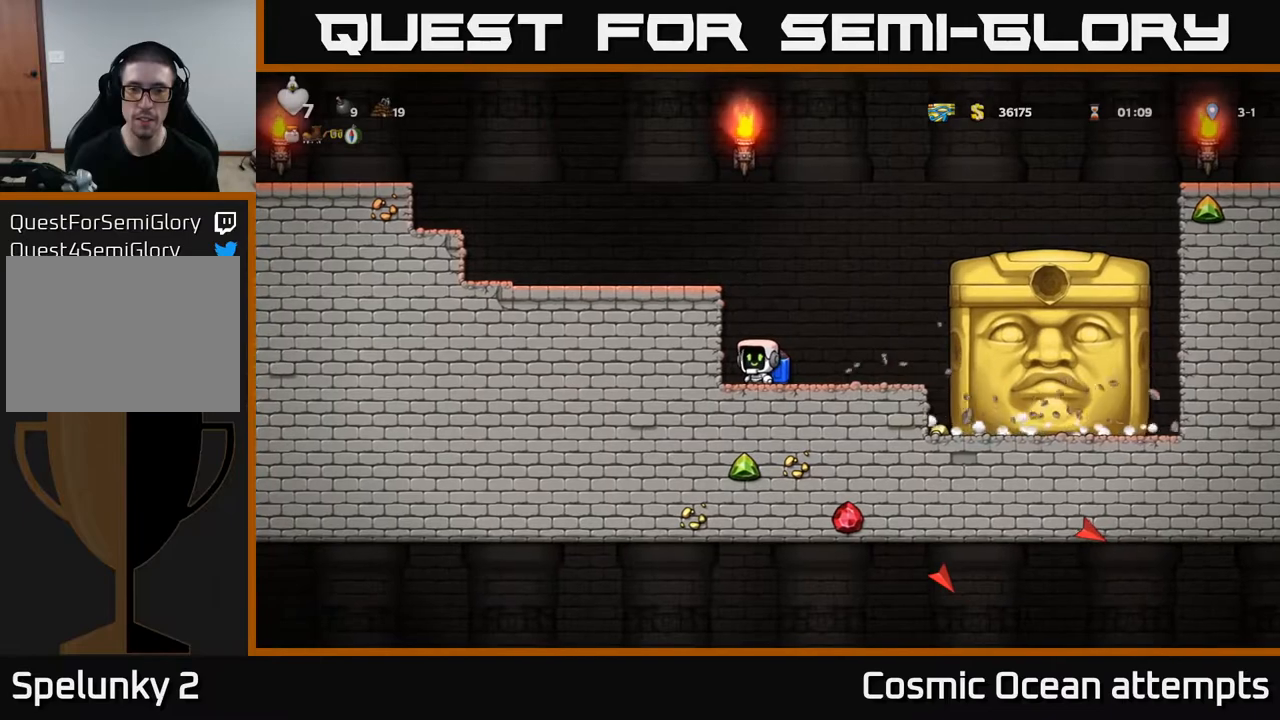
{"buttons": [], "right_stick": "center", "events": [[283, "DPAD_RIGHT", "down"], [333, "DPAD_RIGHT", "up"]]}
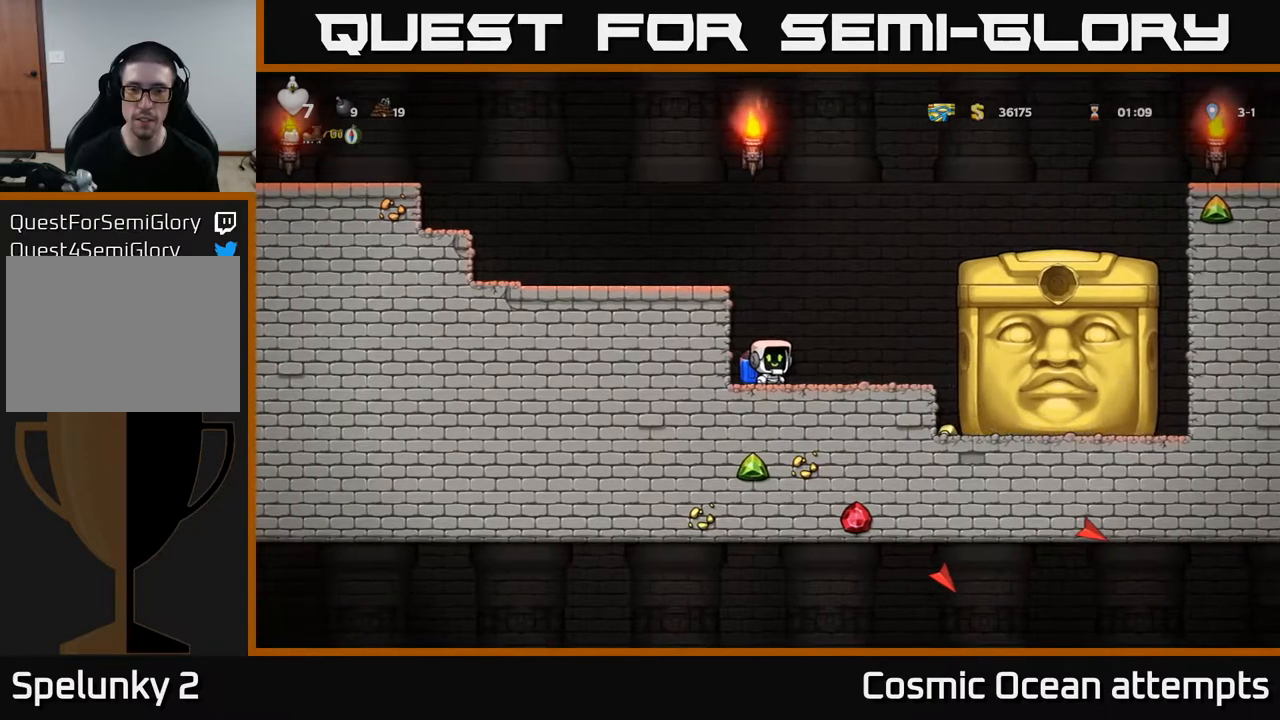
{"buttons": [], "right_stick": "center", "events": []}
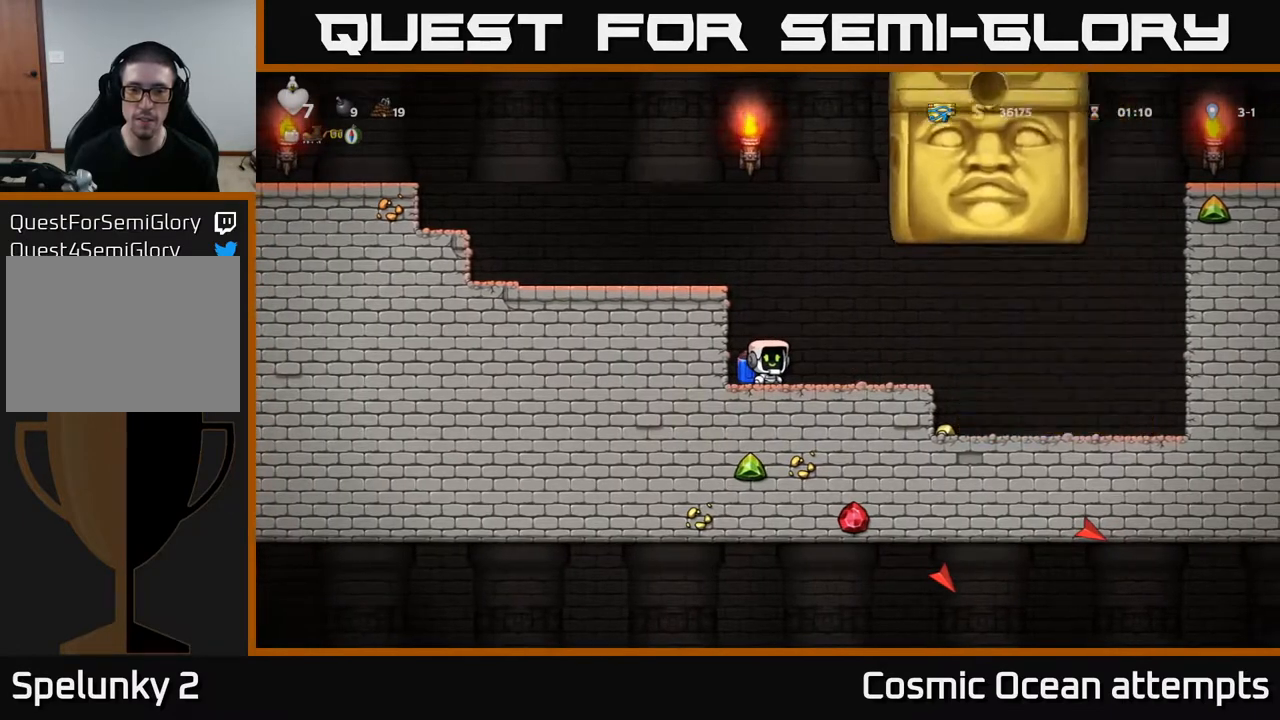
{"buttons": ["DPAD_RIGHT"], "right_stick": "center", "events": [[267, "DPAD_RIGHT", "down"]]}
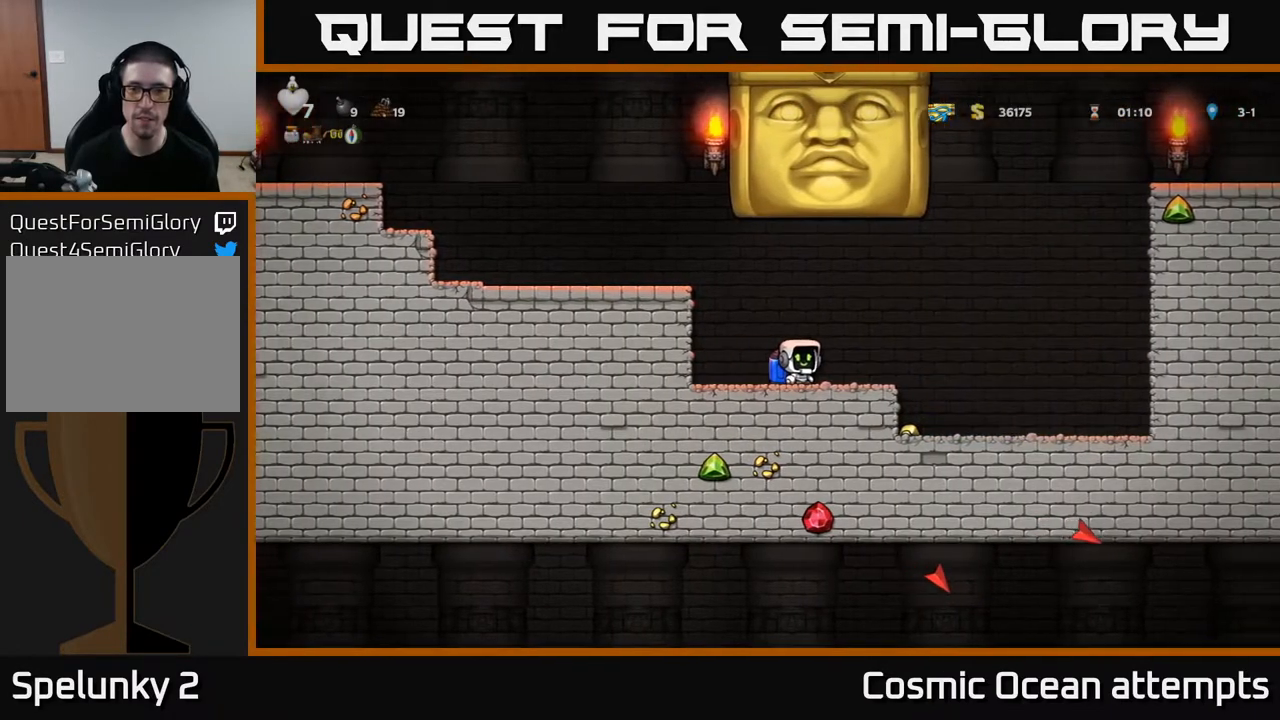
{"buttons": ["DPAD_RIGHT"], "right_stick": "center", "events": []}
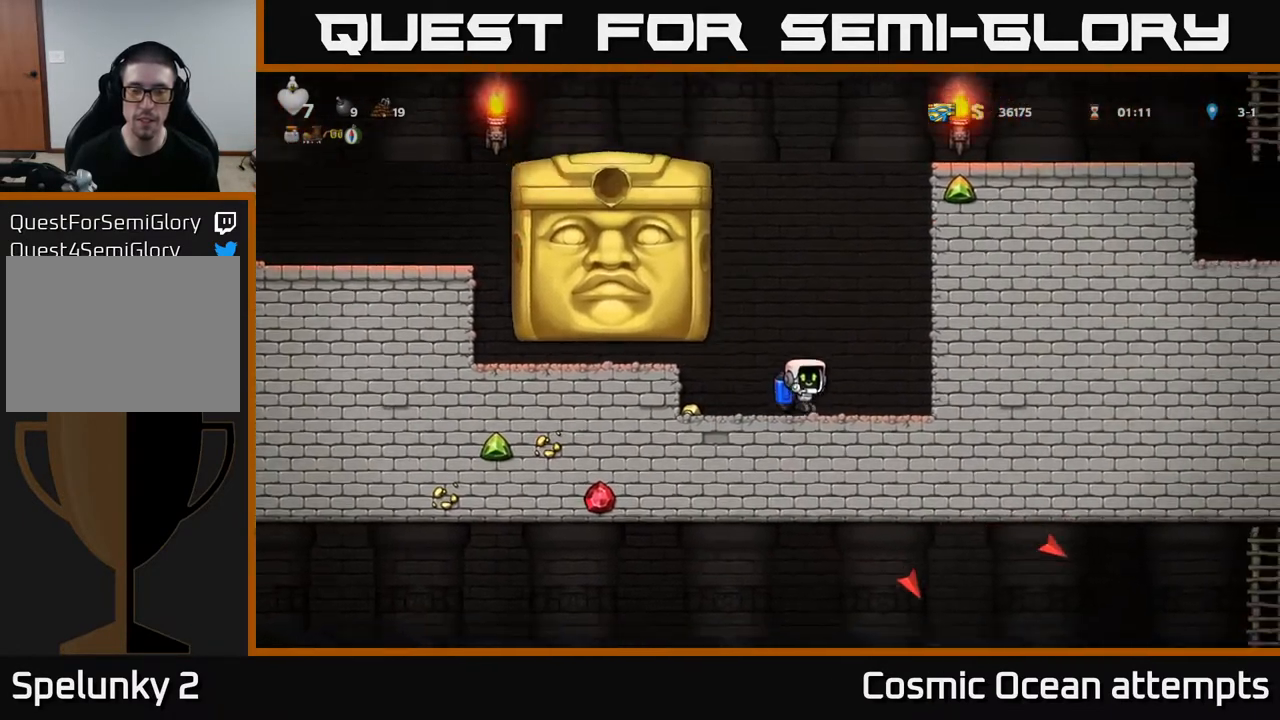
{"buttons": [], "right_stick": "center", "events": [[50, "DPAD_RIGHT", "up"]]}
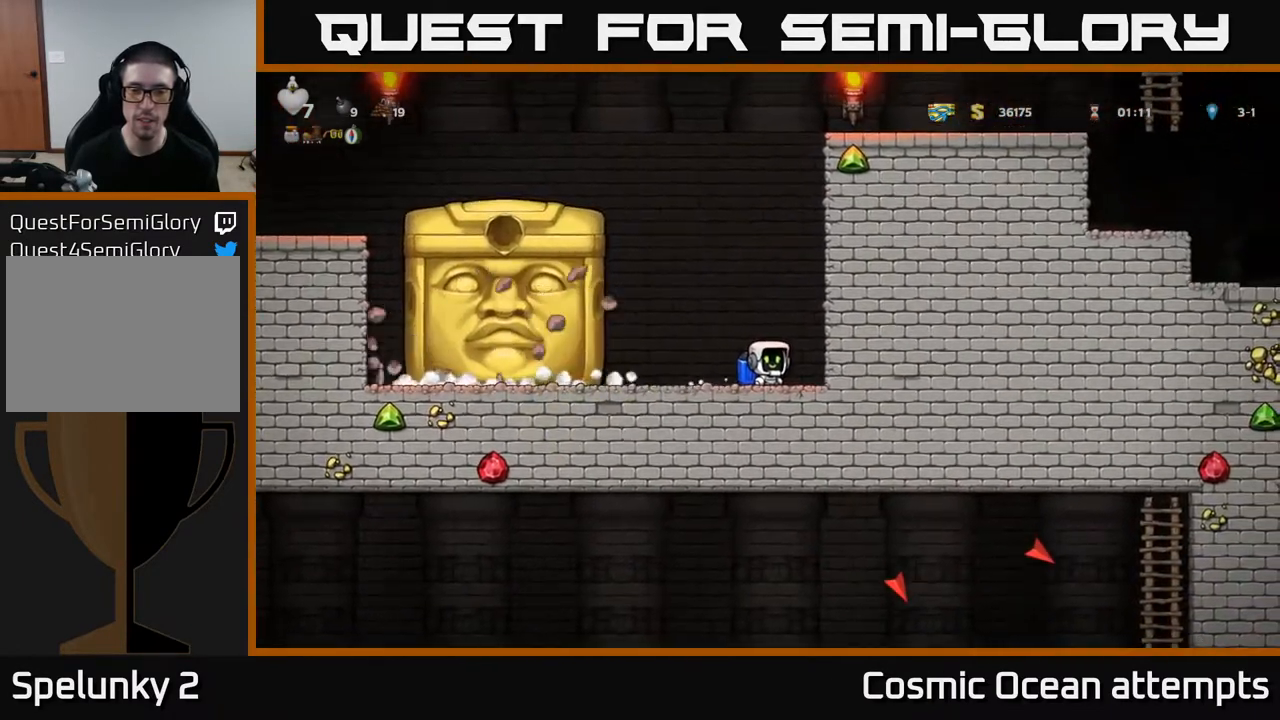
{"buttons": ["DPAD_LEFT"], "right_stick": "center", "events": [[83, "DPAD_RIGHT", "down"], [167, "DPAD_RIGHT", "up"], [483, "DPAD_LEFT", "down"]]}
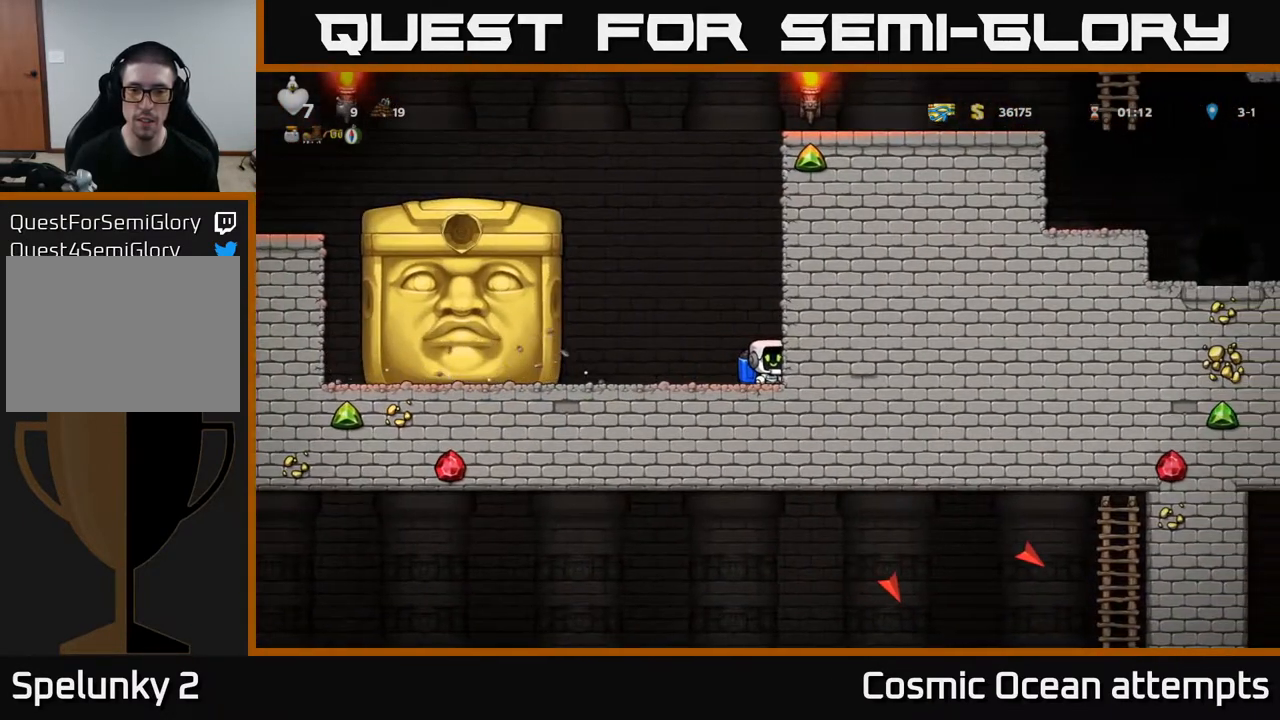
{"buttons": [], "right_stick": "center", "events": [[67, "DPAD_LEFT", "up"]]}
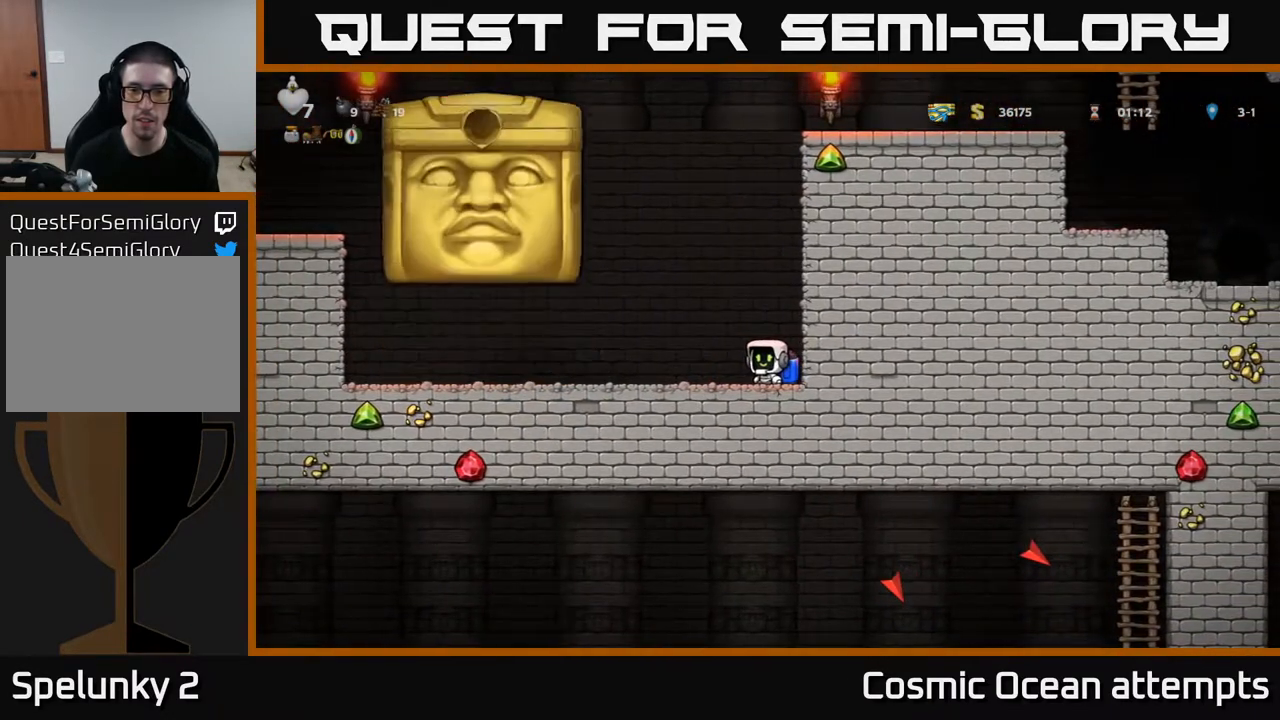
{"buttons": ["DPAD_LEFT"], "right_stick": "center", "events": [[450, "DPAD_LEFT", "down"]]}
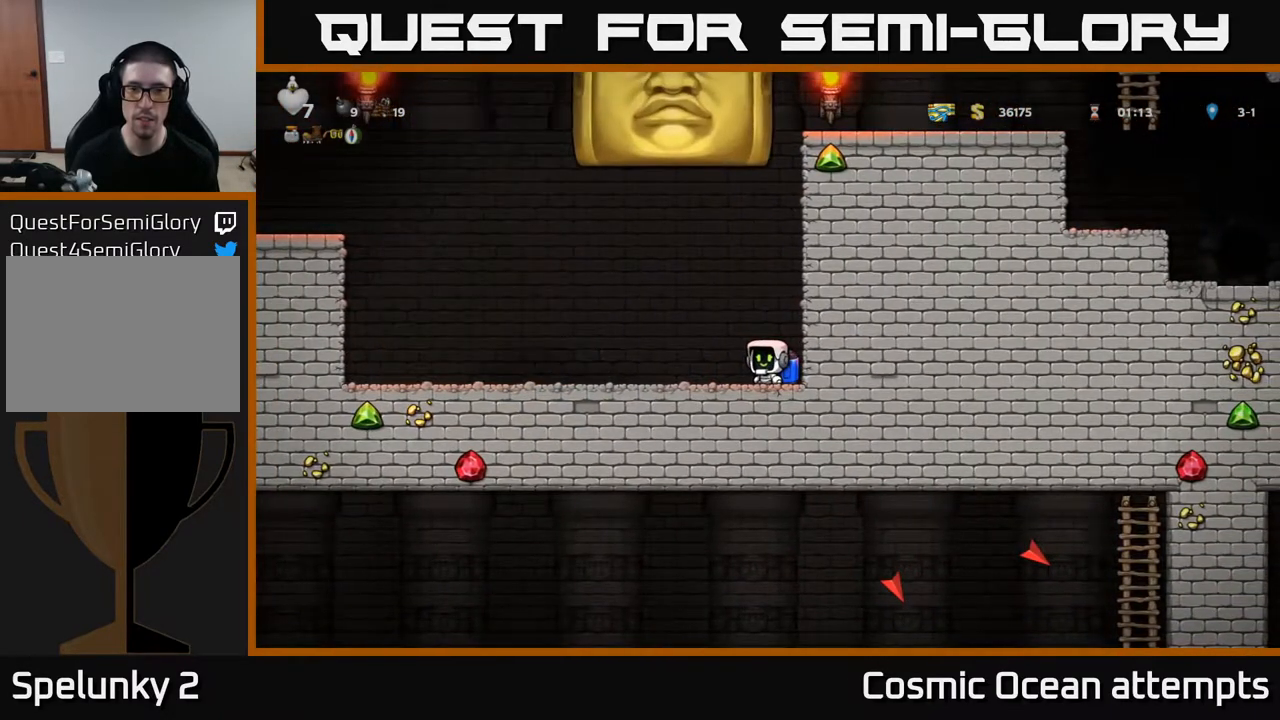
{"buttons": ["DPAD_LEFT"], "right_stick": "center", "events": []}
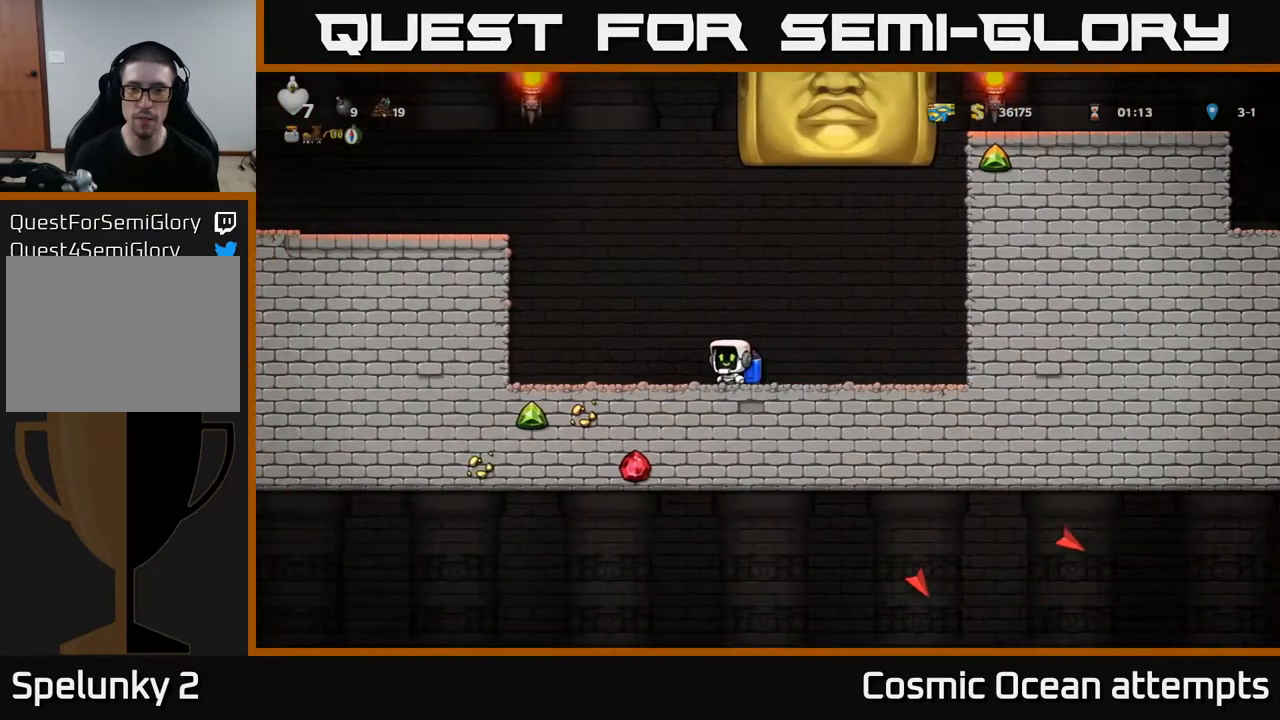
{"buttons": [], "right_stick": "center", "events": [[283, "DPAD_LEFT", "up"]]}
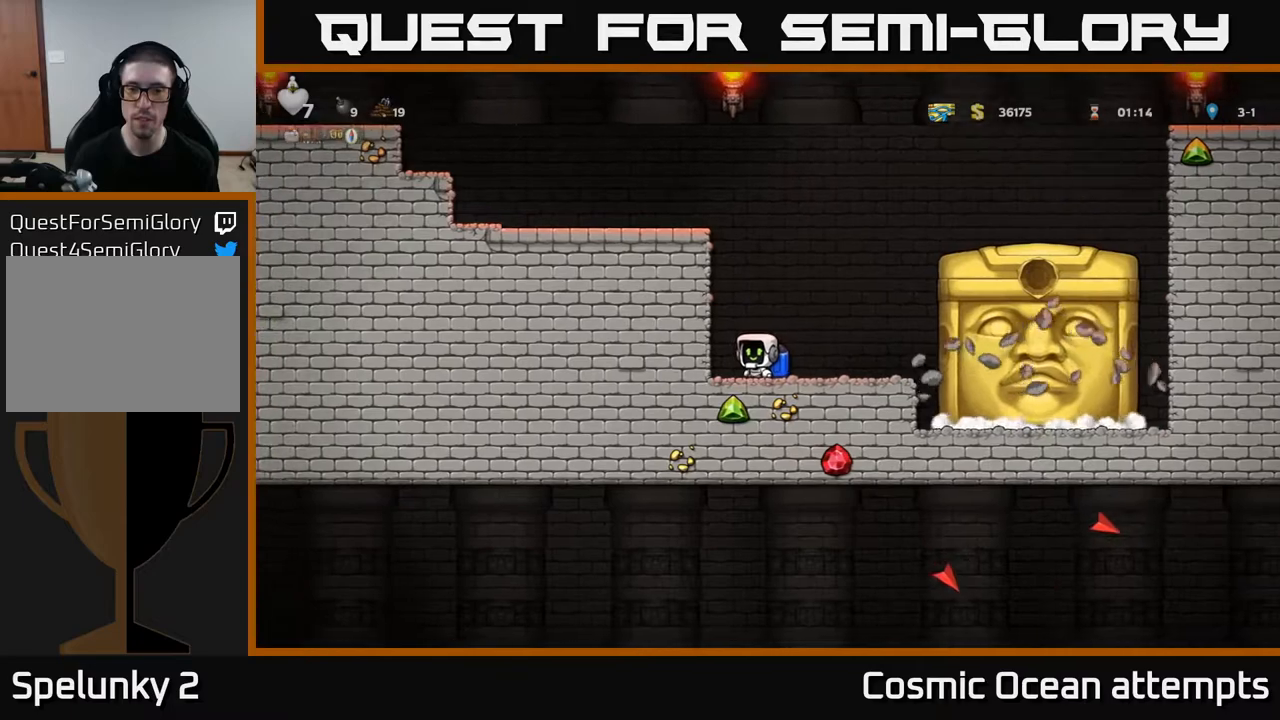
{"buttons": [], "right_stick": "center", "events": []}
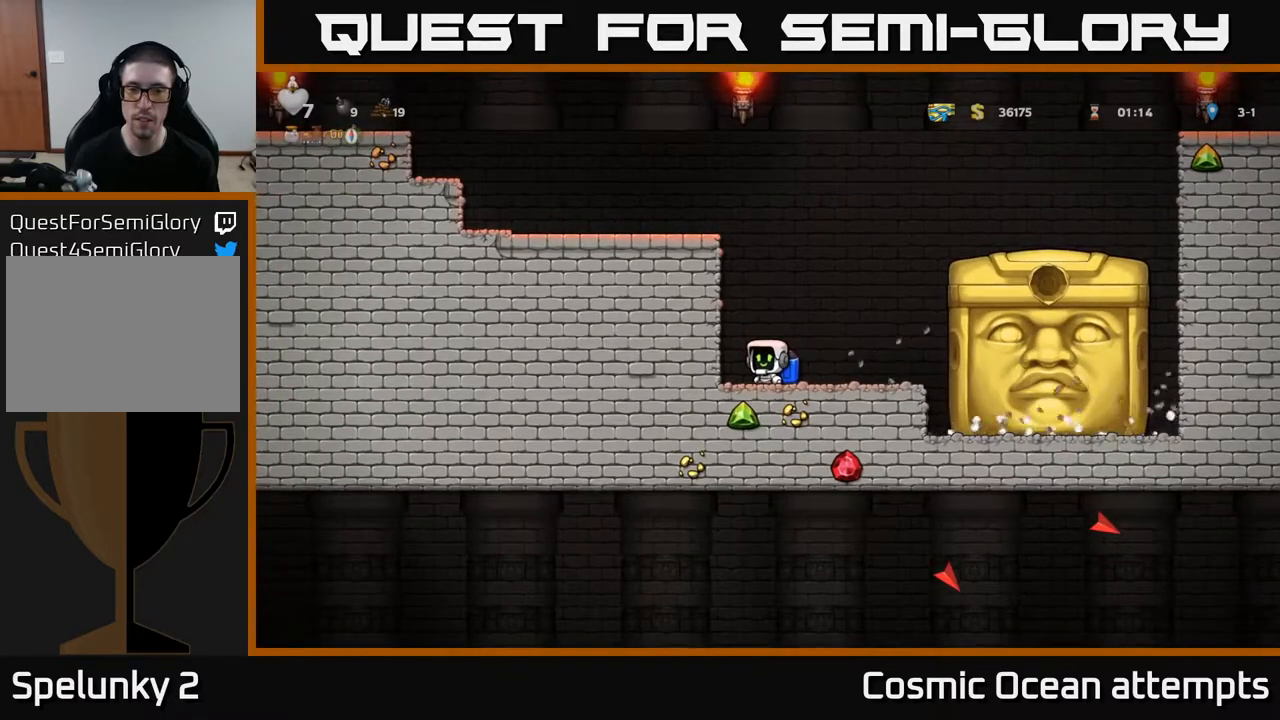
{"buttons": [], "right_stick": "center", "events": []}
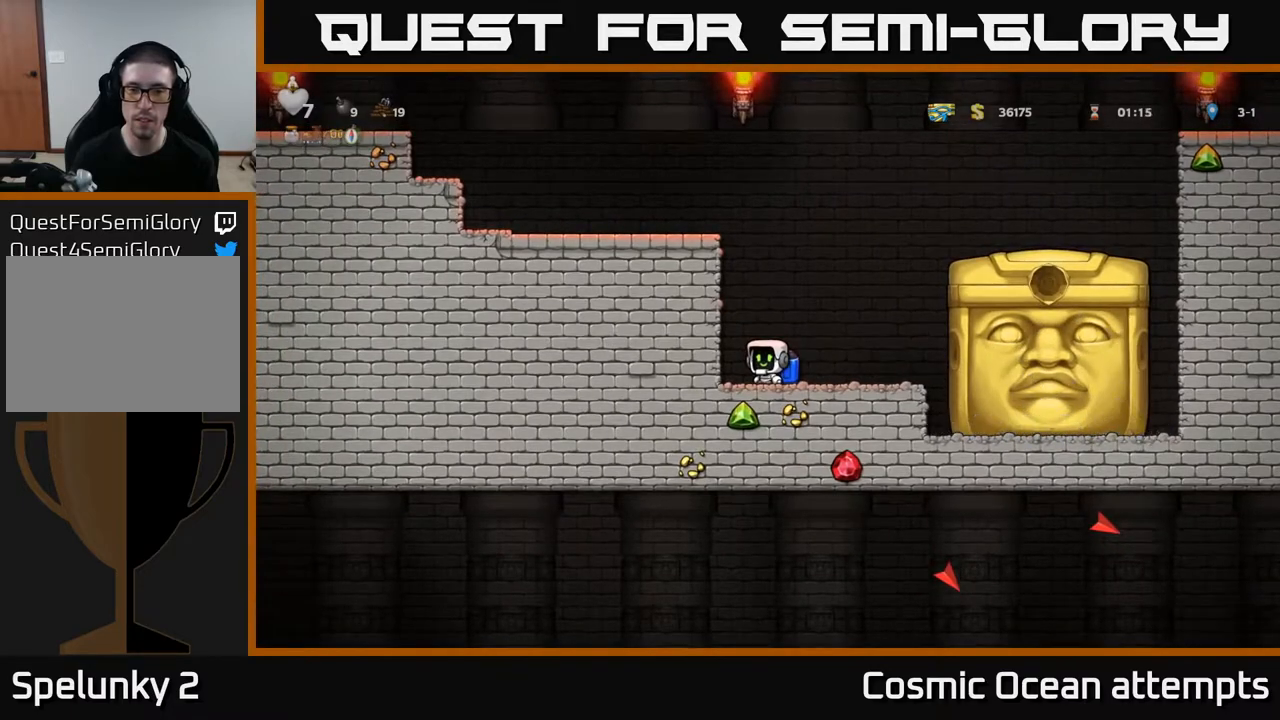
{"buttons": [], "right_stick": "center", "events": []}
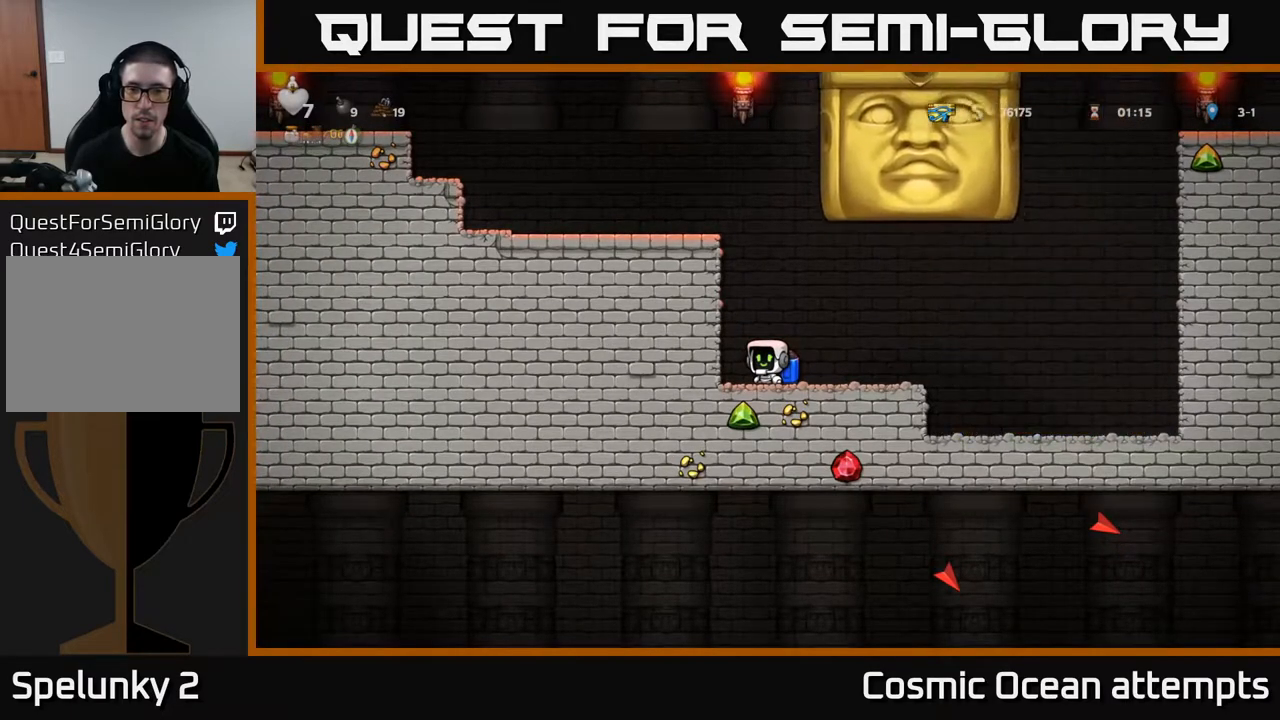
{"buttons": ["DPAD_RIGHT"], "right_stick": "center", "events": [[150, "DPAD_RIGHT", "down"]]}
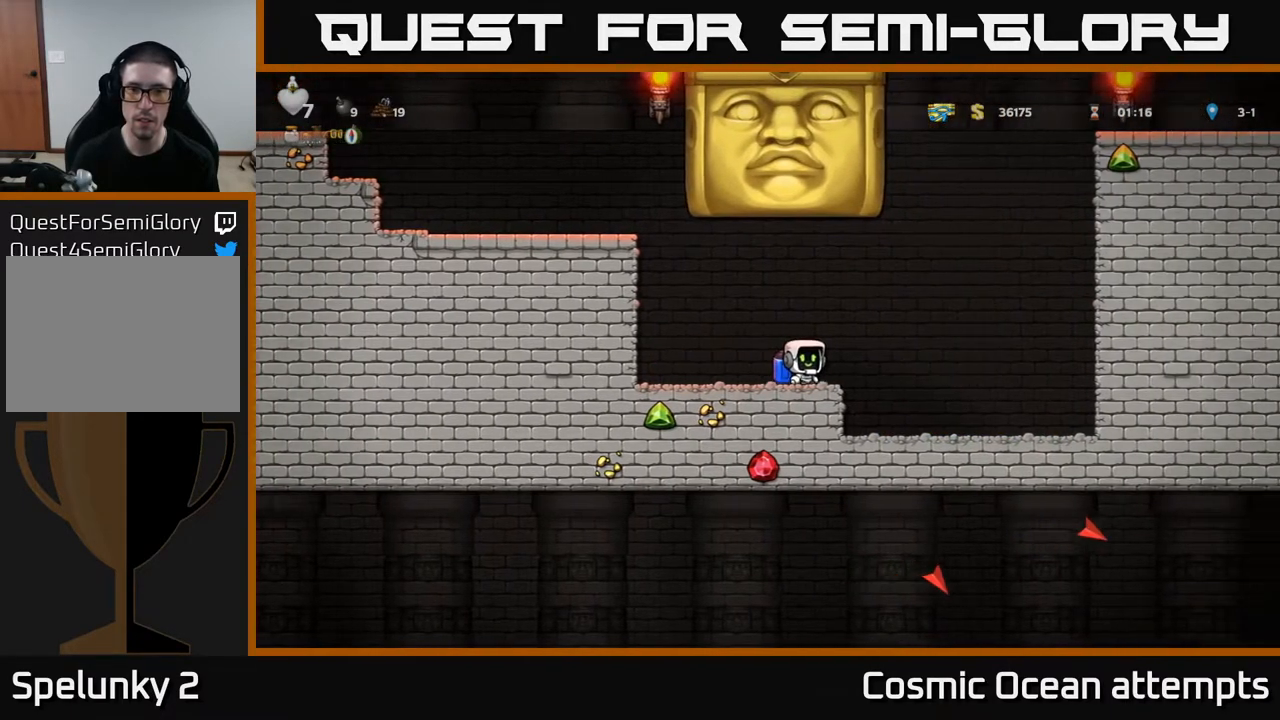
{"buttons": [], "right_stick": "center", "events": [[350, "DPAD_RIGHT", "up"]]}